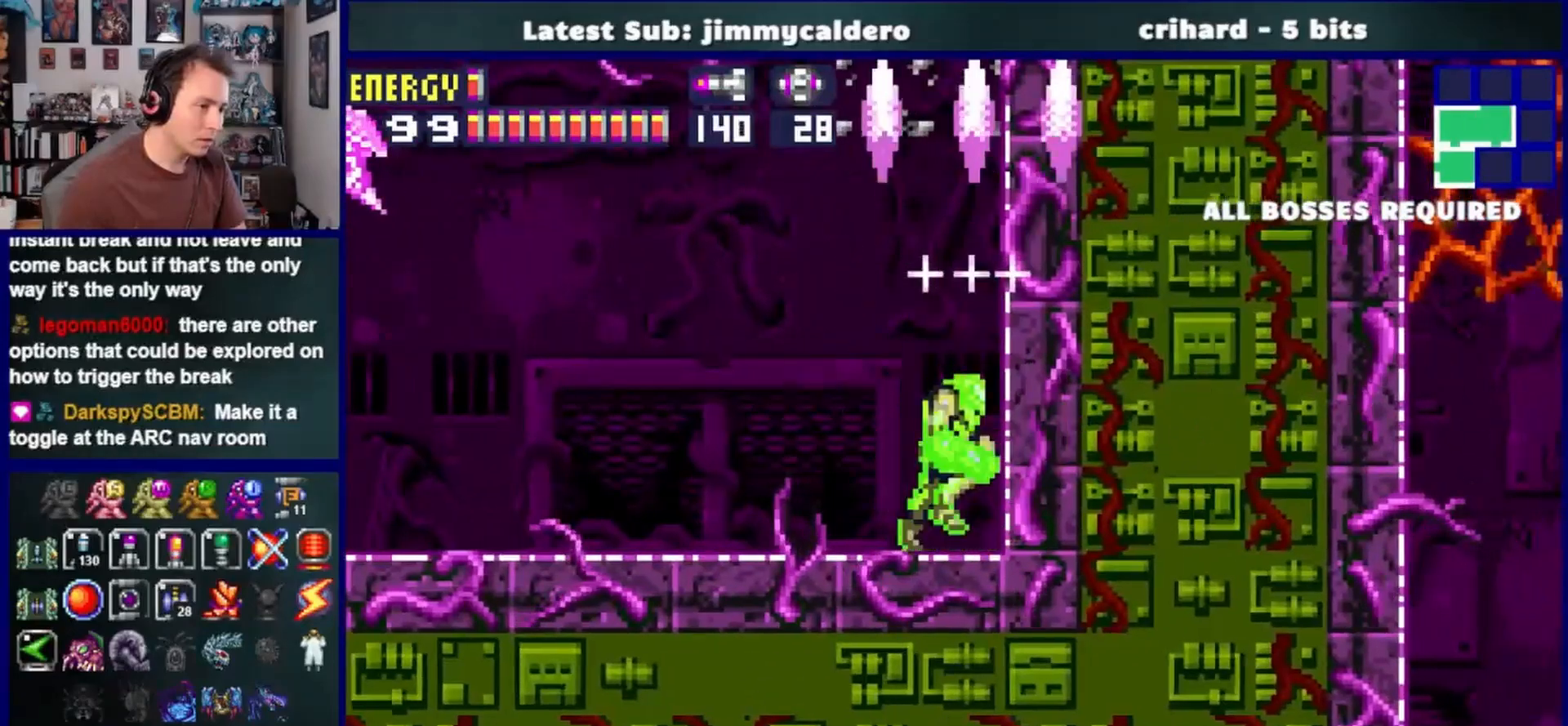
Gameplay with a controller (PlayStation layout); each line is a JSON object with the inputs held at the frame after it. "events" lists button and stick changes between this image and that frame as [ms after this image, input, new state], when the widget could be followed in between. Not read: L2 R2.
{"buttons": ["CROSS"], "left_stick": "center", "right_stick": "center", "events": [[67, "CROSS", "down"], [217, "DPAD_RIGHT", "up"], [350, "DPAD_LEFT", "down"], [367, "CROSS", "up"], [433, "CROSS", "down"], [467, "DPAD_LEFT", "up"]]}
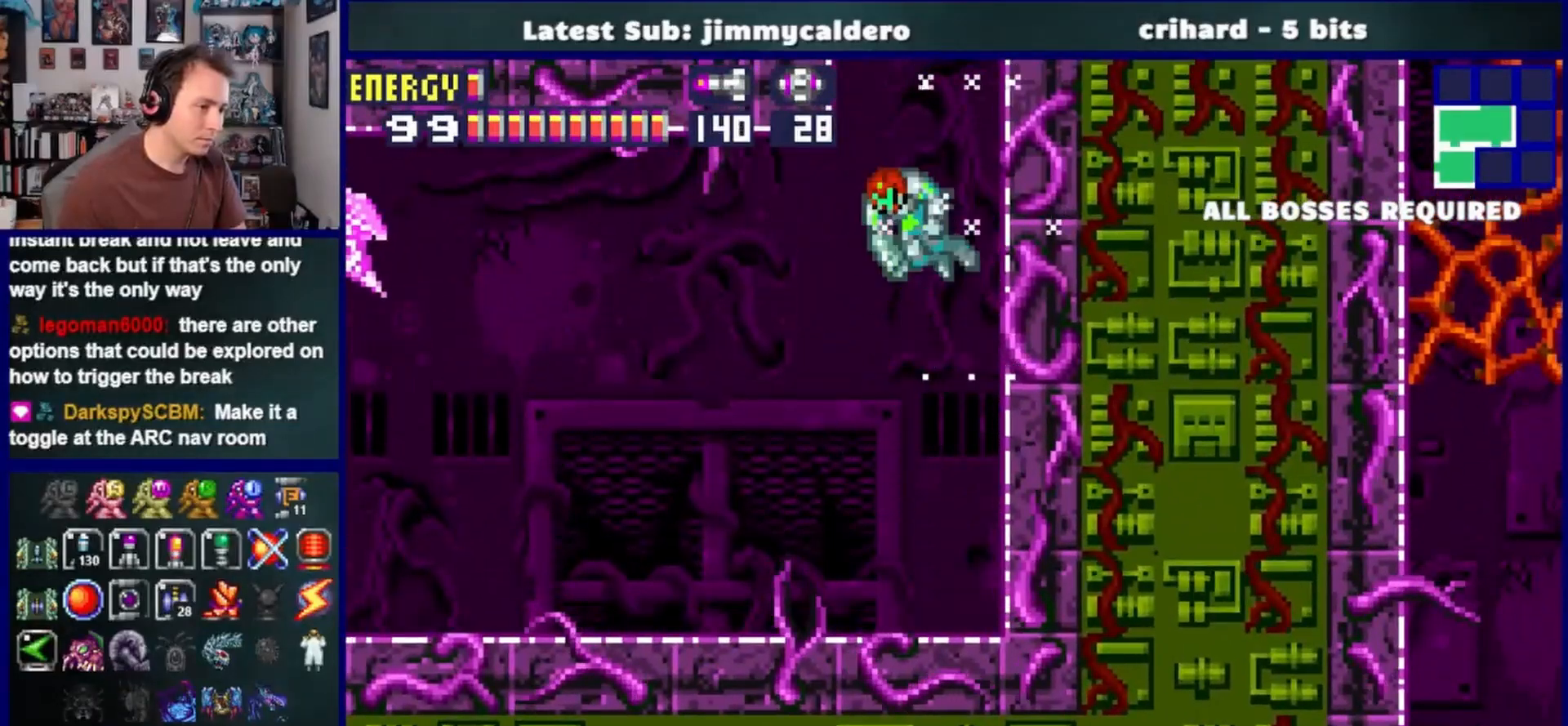
{"buttons": ["CROSS", "DPAD_RIGHT"], "left_stick": "center", "right_stick": "center", "events": [[17, "DPAD_RIGHT", "down"], [250, "DPAD_RIGHT", "up"], [317, "CROSS", "up"], [333, "DPAD_LEFT", "down"], [383, "CROSS", "down"], [450, "DPAD_LEFT", "up"], [500, "DPAD_RIGHT", "down"]]}
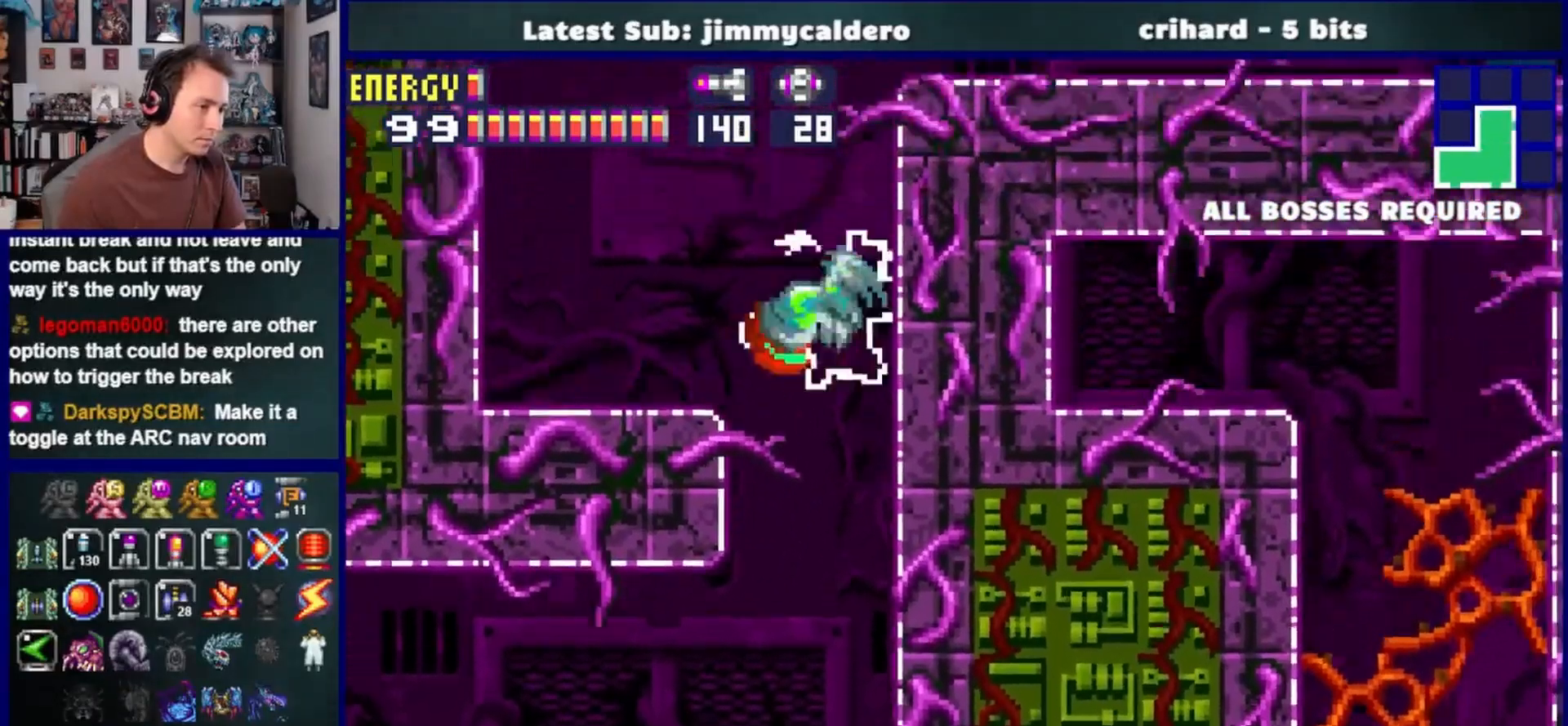
{"buttons": ["CROSS", "DPAD_RIGHT"], "left_stick": "center", "right_stick": "center", "events": [[183, "CROSS", "up"], [183, "DPAD_RIGHT", "up"], [267, "DPAD_LEFT", "down"], [300, "CROSS", "down"], [400, "DPAD_LEFT", "up"], [450, "DPAD_RIGHT", "down"]]}
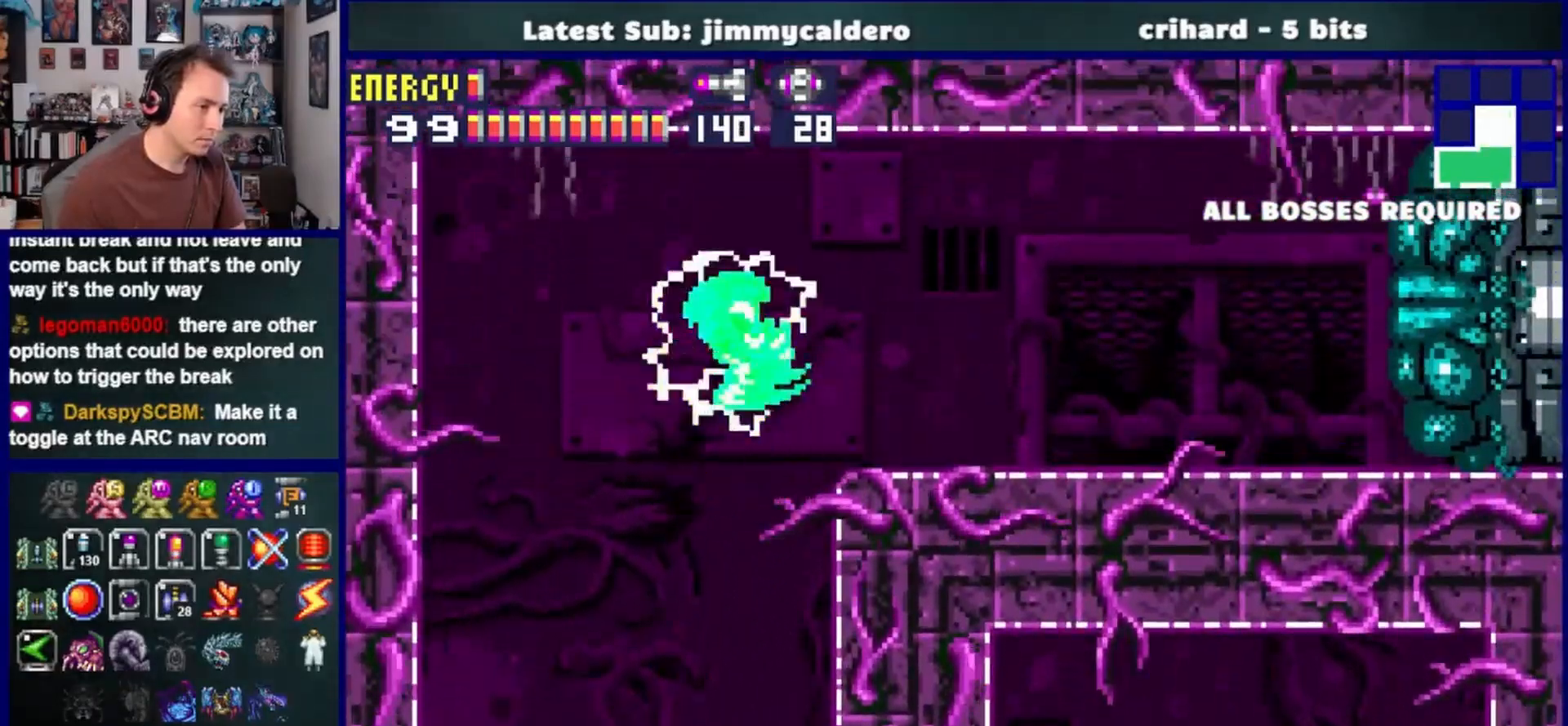
{"buttons": ["DPAD_RIGHT"], "left_stick": "center", "right_stick": "center", "events": [[67, "CROSS", "up"]]}
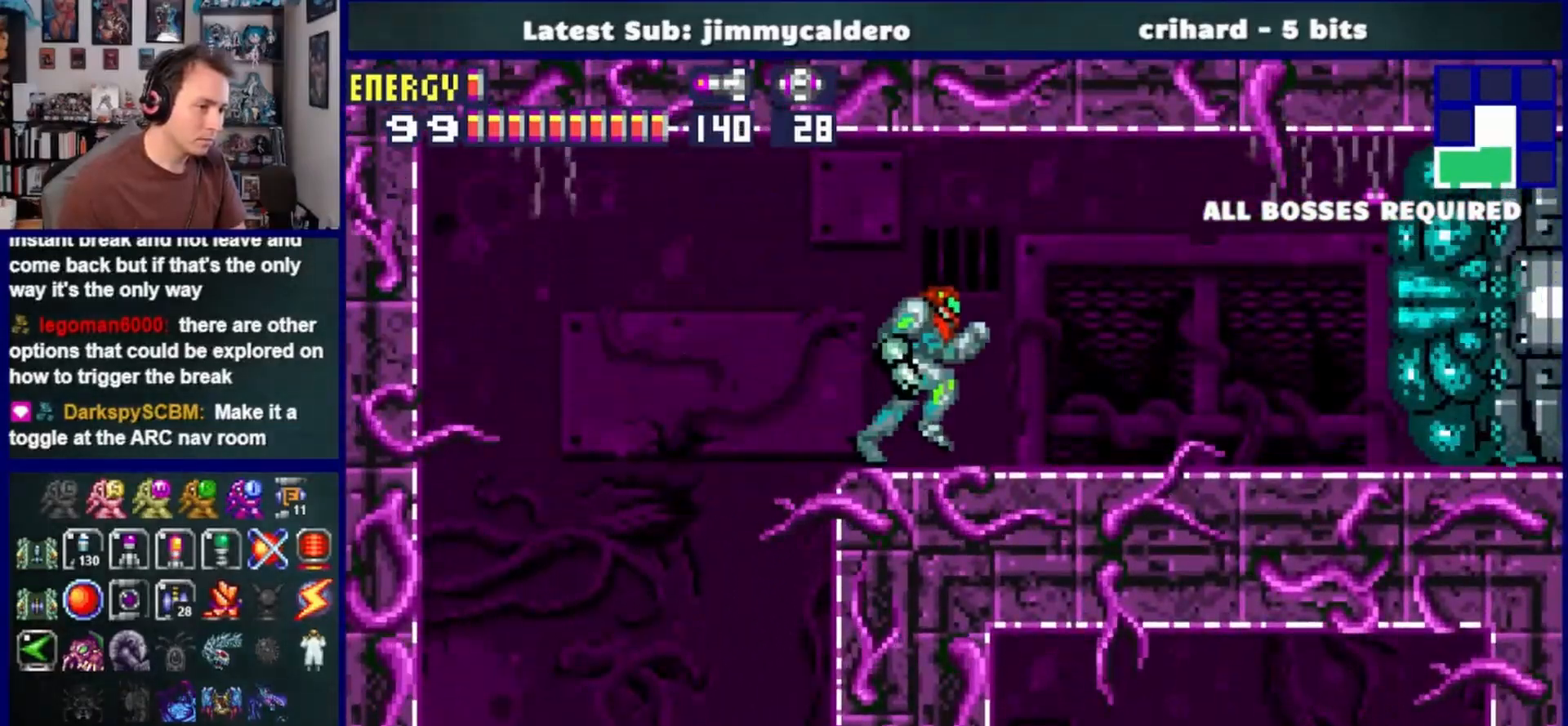
{"buttons": ["R1"], "left_stick": "center", "right_stick": "center", "events": [[33, "R1", "down"], [150, "R1", "up"], [183, "R1", "down"], [283, "R1", "up"], [350, "R1", "down"], [400, "DPAD_RIGHT", "up"], [417, "R1", "up"], [500, "R1", "down"]]}
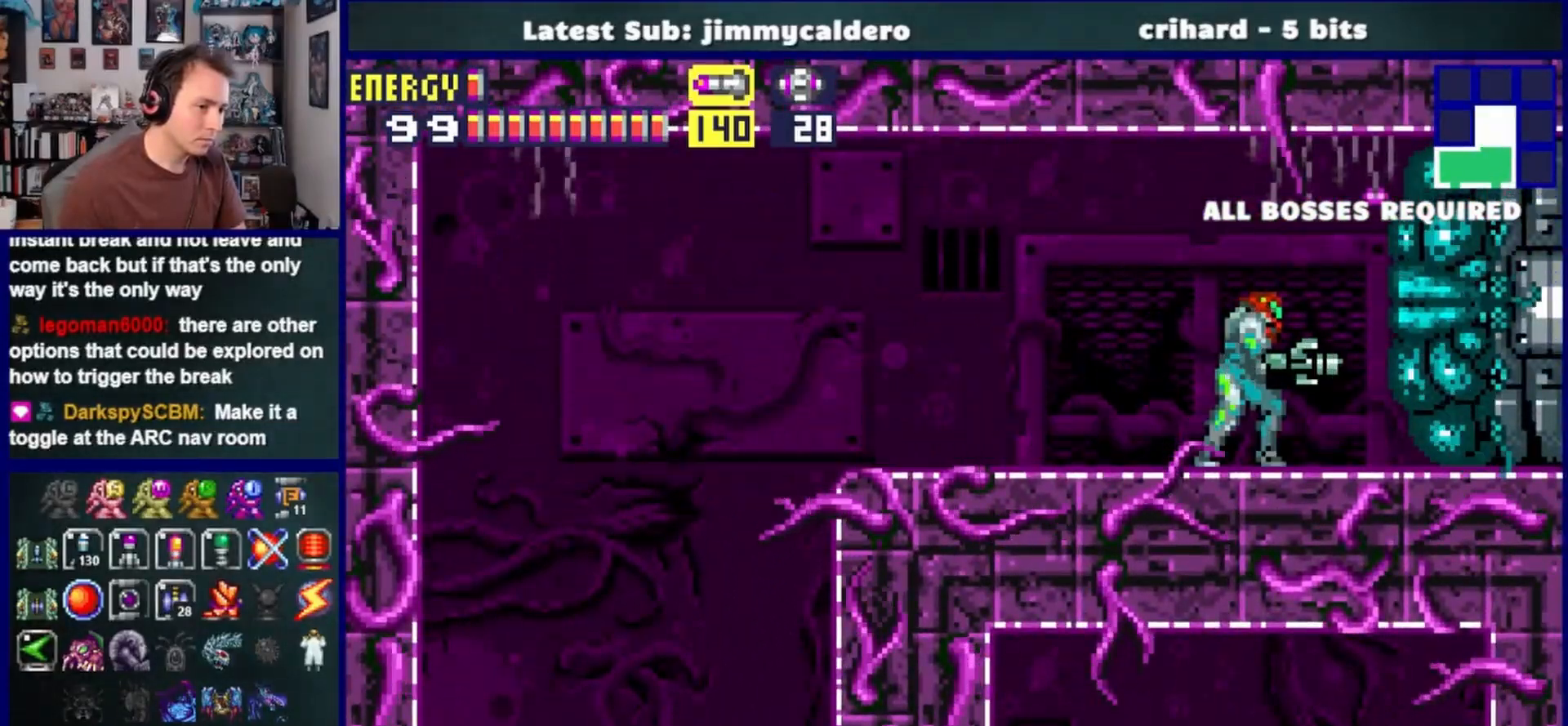
{"buttons": ["R1"], "left_stick": "center", "right_stick": "center", "events": [[83, "R1", "up"], [150, "R1", "down"], [217, "R1", "up"], [317, "R1", "down"], [383, "R1", "up"], [467, "R1", "down"]]}
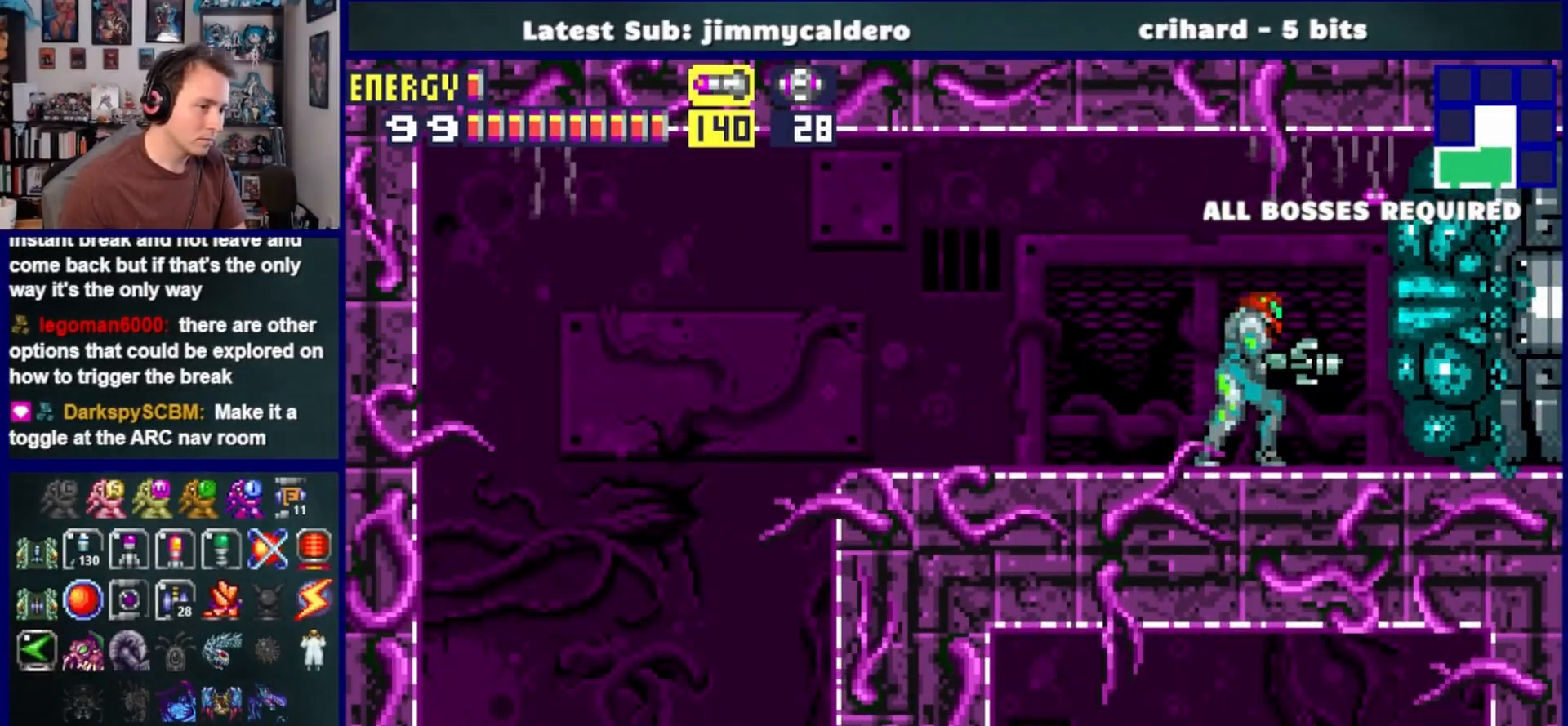
{"buttons": ["R1"], "left_stick": "center", "right_stick": "center", "events": [[33, "R1", "up"], [117, "R1", "down"], [200, "R1", "up"], [267, "R1", "down"], [367, "R1", "up"], [433, "R1", "down"]]}
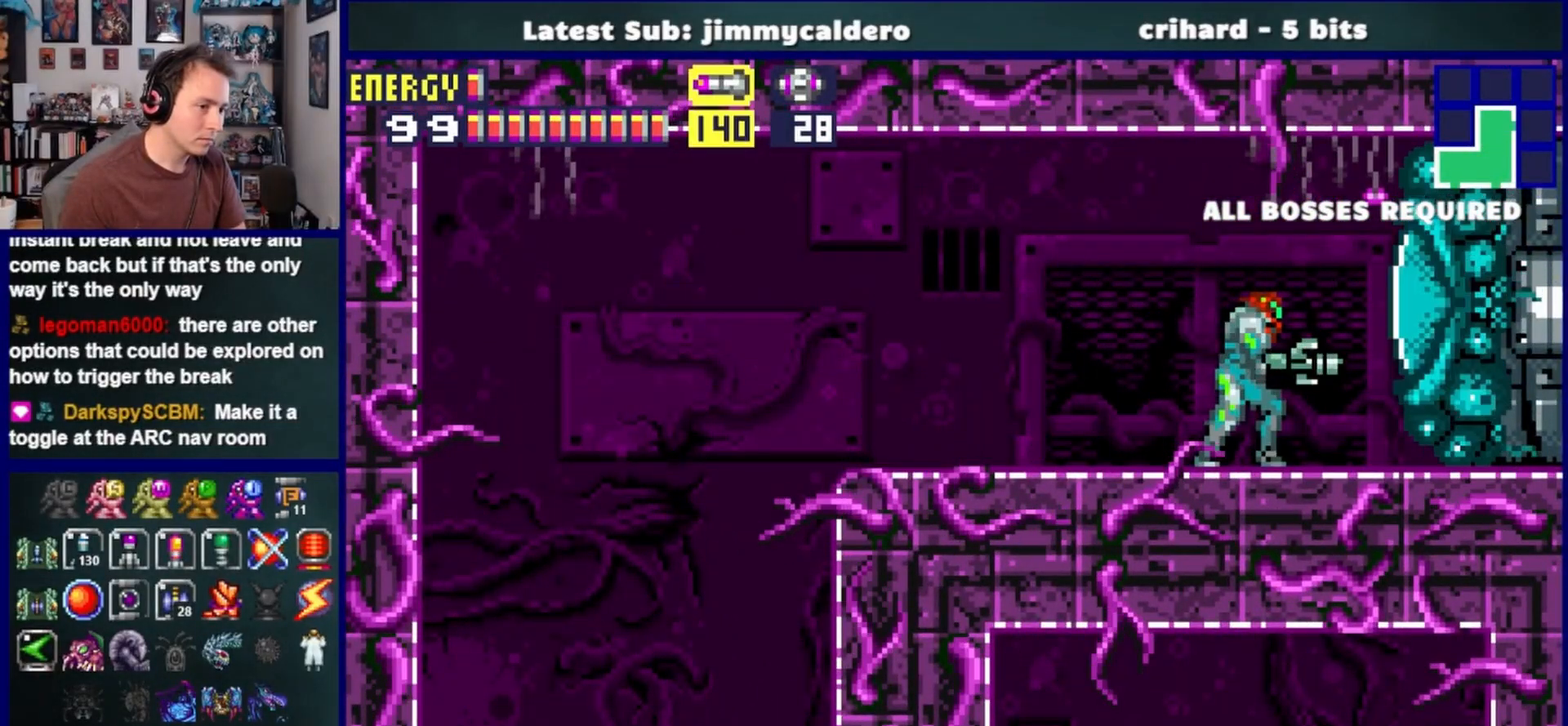
{"buttons": ["DPAD_LEFT"], "left_stick": "center", "right_stick": "center", "events": [[33, "R1", "up"], [83, "R1", "down"], [267, "SQUARE", "down"], [367, "SQUARE", "up"], [383, "R1", "up"], [467, "DPAD_LEFT", "down"]]}
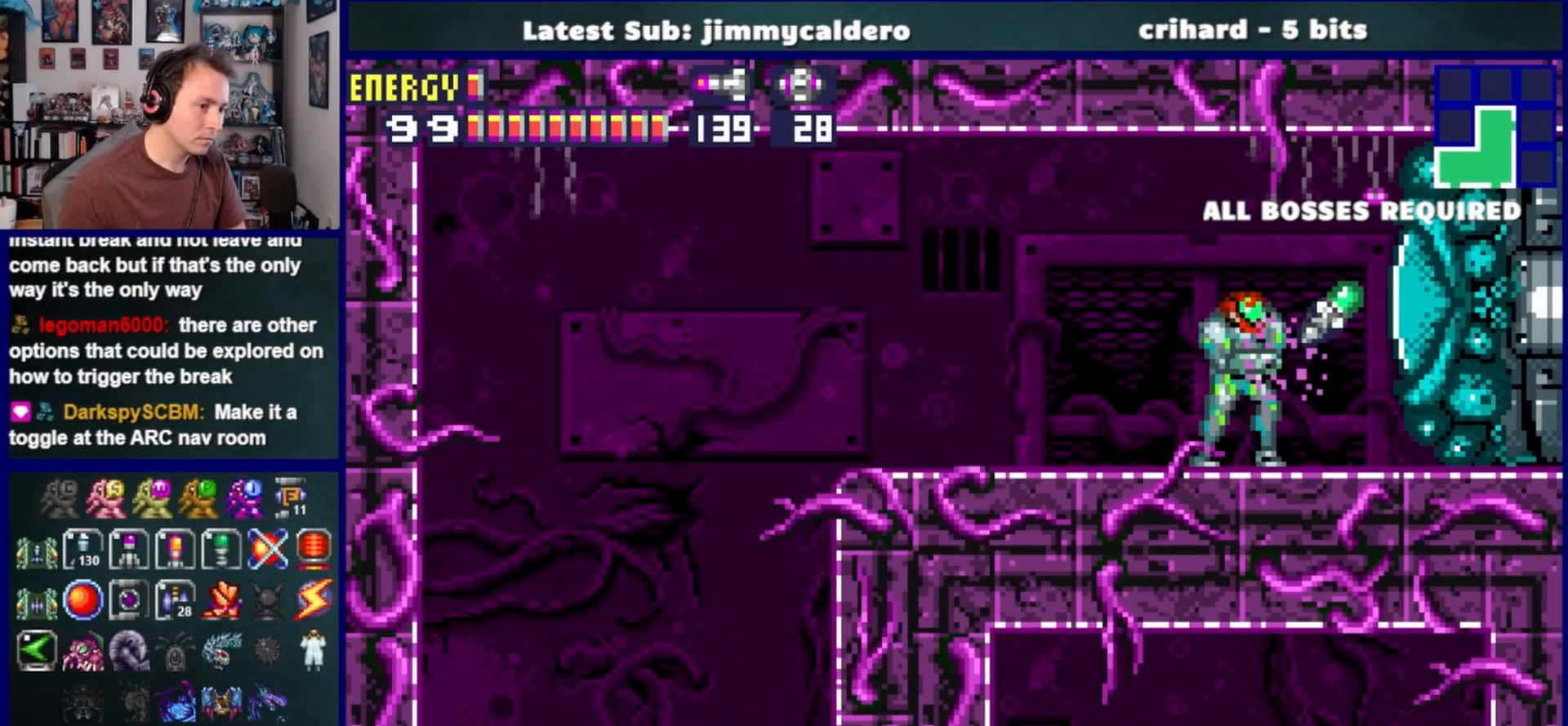
{"buttons": ["DPAD_LEFT"], "left_stick": "center", "right_stick": "center", "events": [[83, "CROSS", "down"], [167, "DPAD_LEFT", "up"], [217, "DPAD_RIGHT", "down"], [283, "CROSS", "up"], [367, "DPAD_RIGHT", "up"], [417, "DPAD_LEFT", "down"]]}
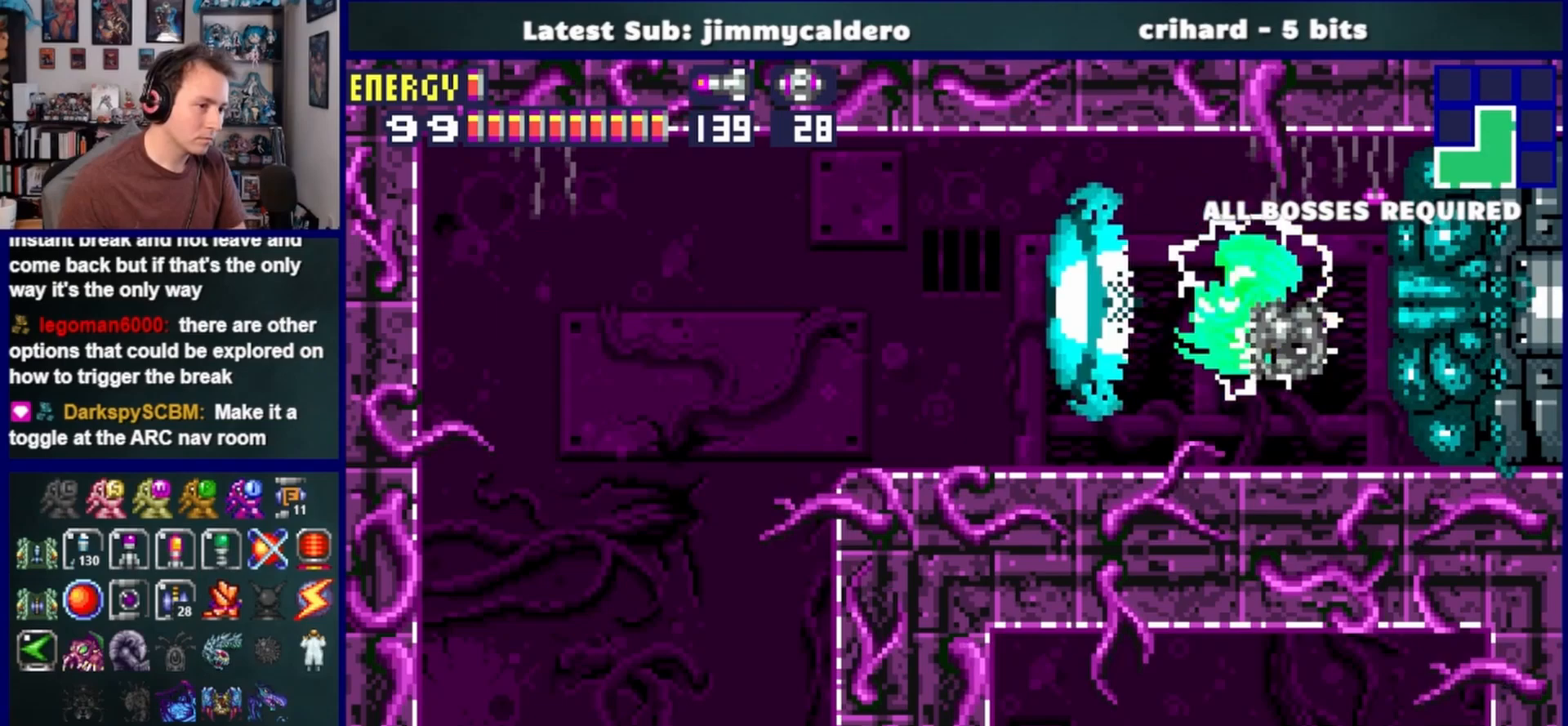
{"buttons": ["L1", "R1"], "left_stick": "center", "right_stick": "center", "events": [[67, "DPAD_LEFT", "up"], [167, "L1", "down"], [300, "R1", "down"], [383, "R1", "up"], [467, "R1", "down"]]}
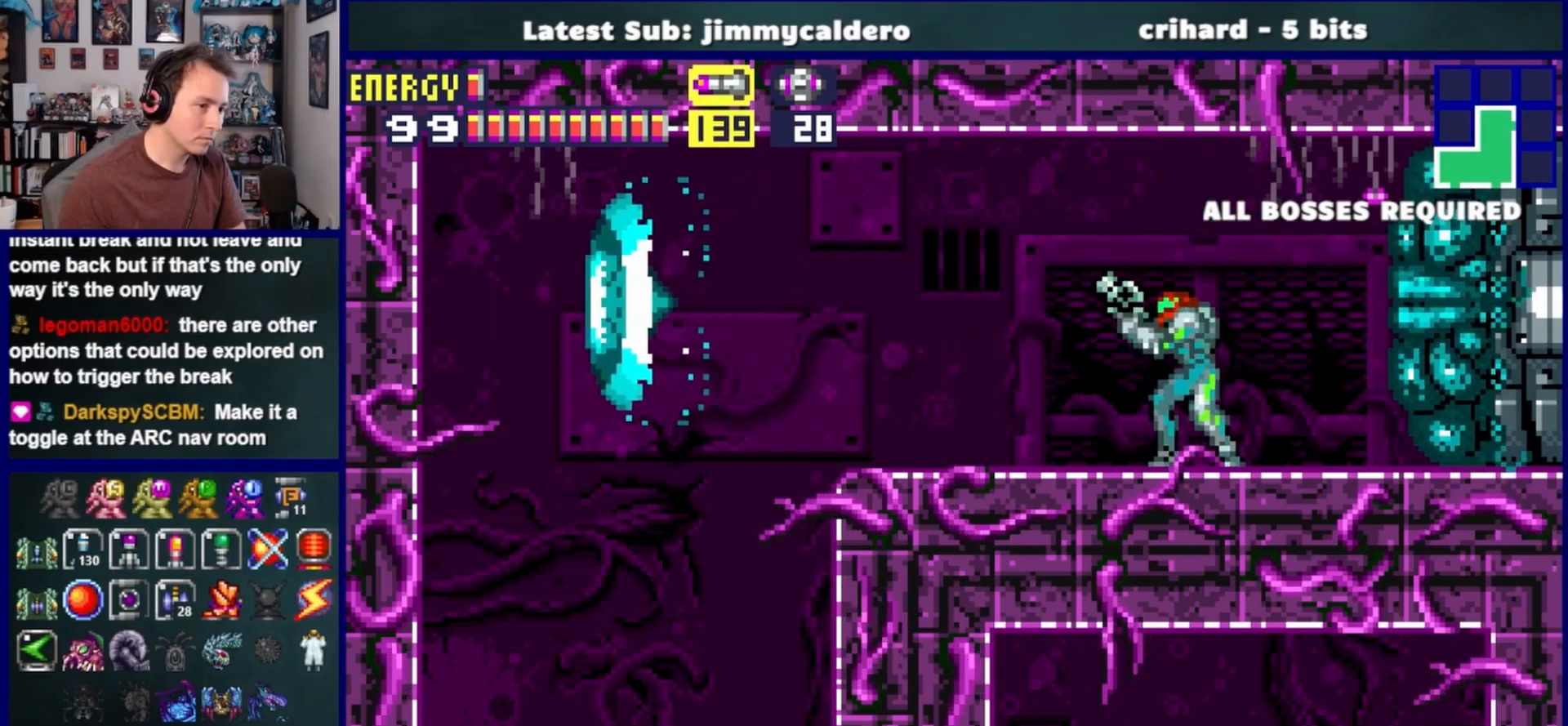
{"buttons": ["L1"], "left_stick": "center", "right_stick": "center", "events": [[33, "R1", "up"], [100, "R1", "down"], [217, "R1", "up"], [283, "R1", "down"], [367, "R1", "up"], [467, "R1", "down"], [500, "R1", "up"]]}
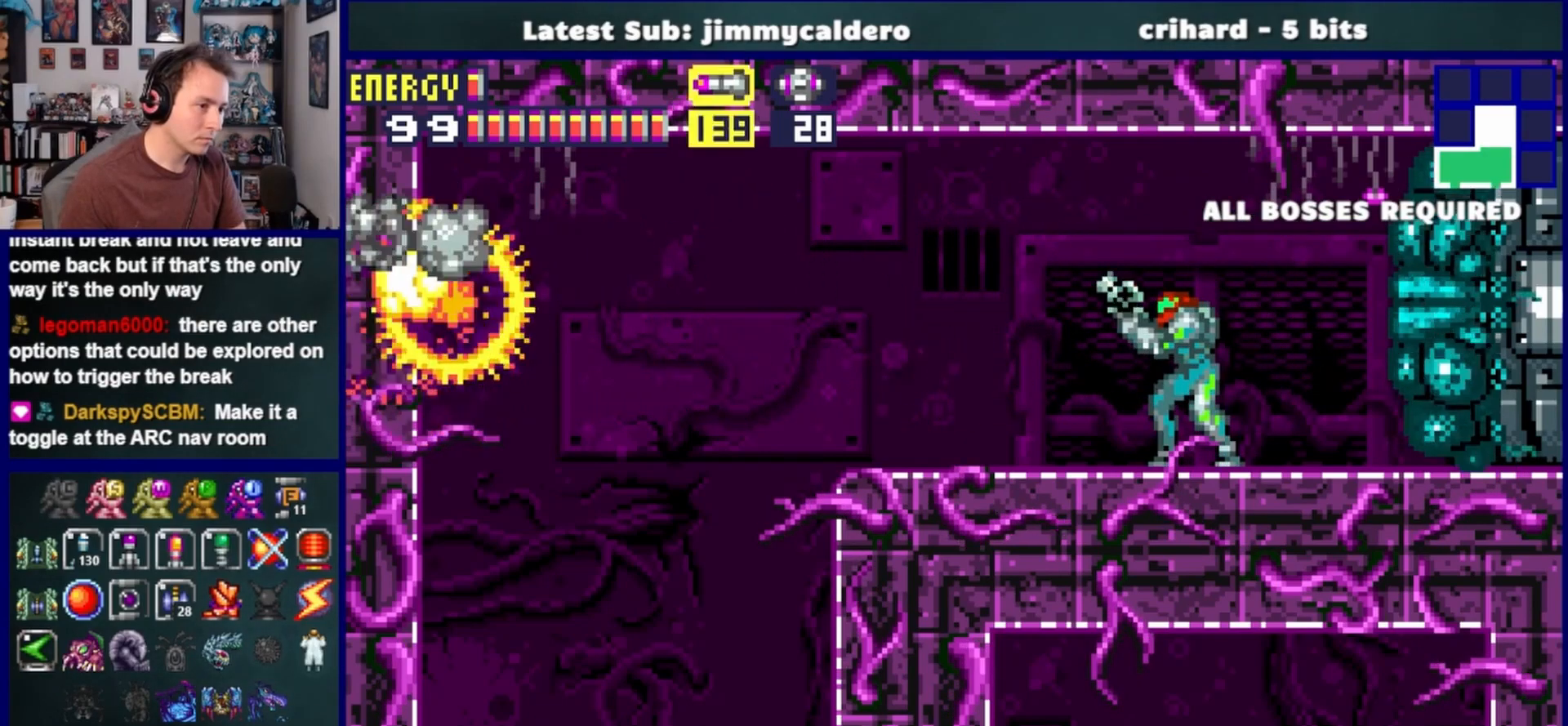
{"buttons": ["L1"], "left_stick": "center", "right_stick": "center", "events": []}
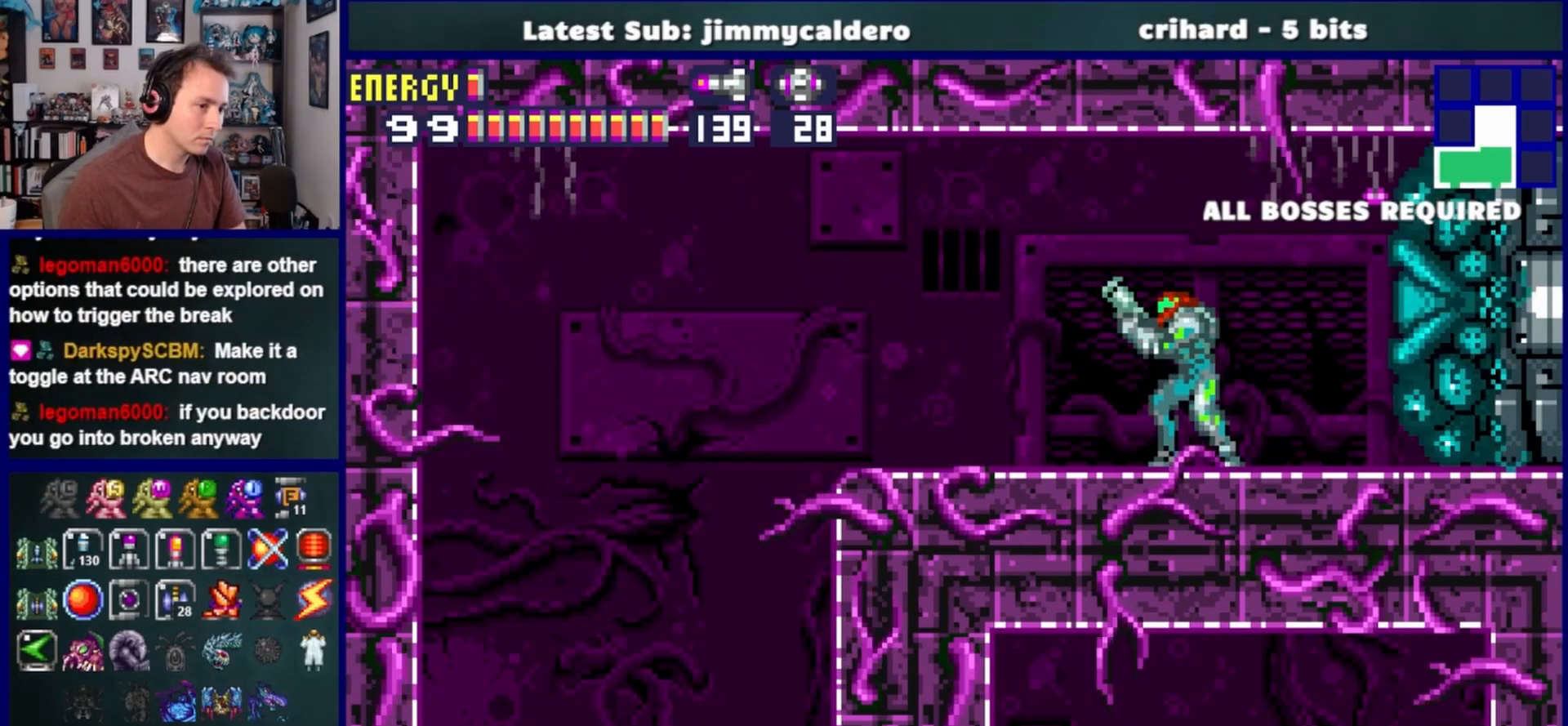
{"buttons": [], "left_stick": "center", "right_stick": "center", "events": [[300, "DPAD_RIGHT", "down"], [300, "L1", "up"], [350, "R1", "down"], [400, "SQUARE", "down"], [450, "DPAD_RIGHT", "up"], [483, "R1", "up"], [483, "SQUARE", "up"]]}
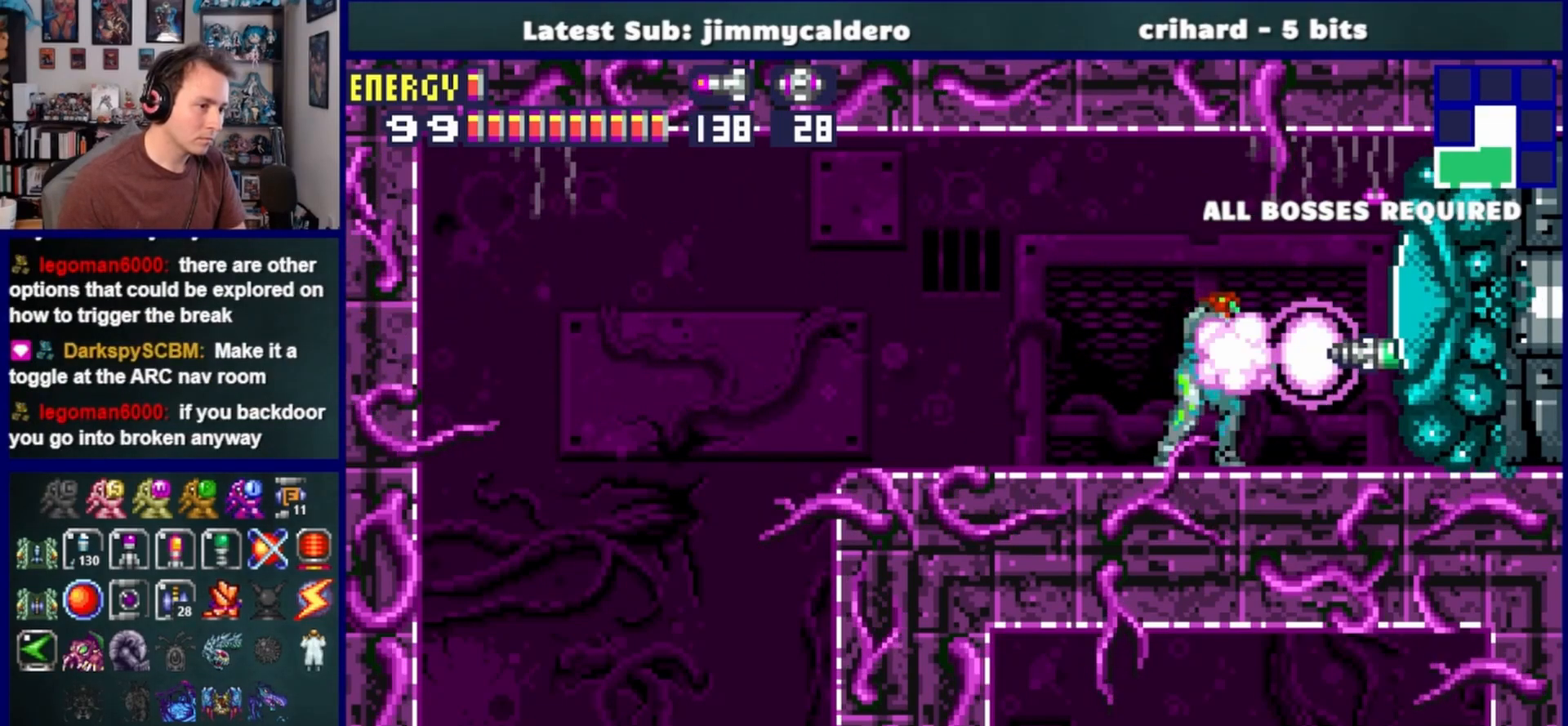
{"buttons": [], "left_stick": "center", "right_stick": "center", "events": [[50, "DPAD_LEFT", "down"], [133, "CROSS", "down"], [267, "DPAD_LEFT", "up"], [317, "DPAD_RIGHT", "down"], [467, "DPAD_RIGHT", "up"], [483, "CROSS", "up"]]}
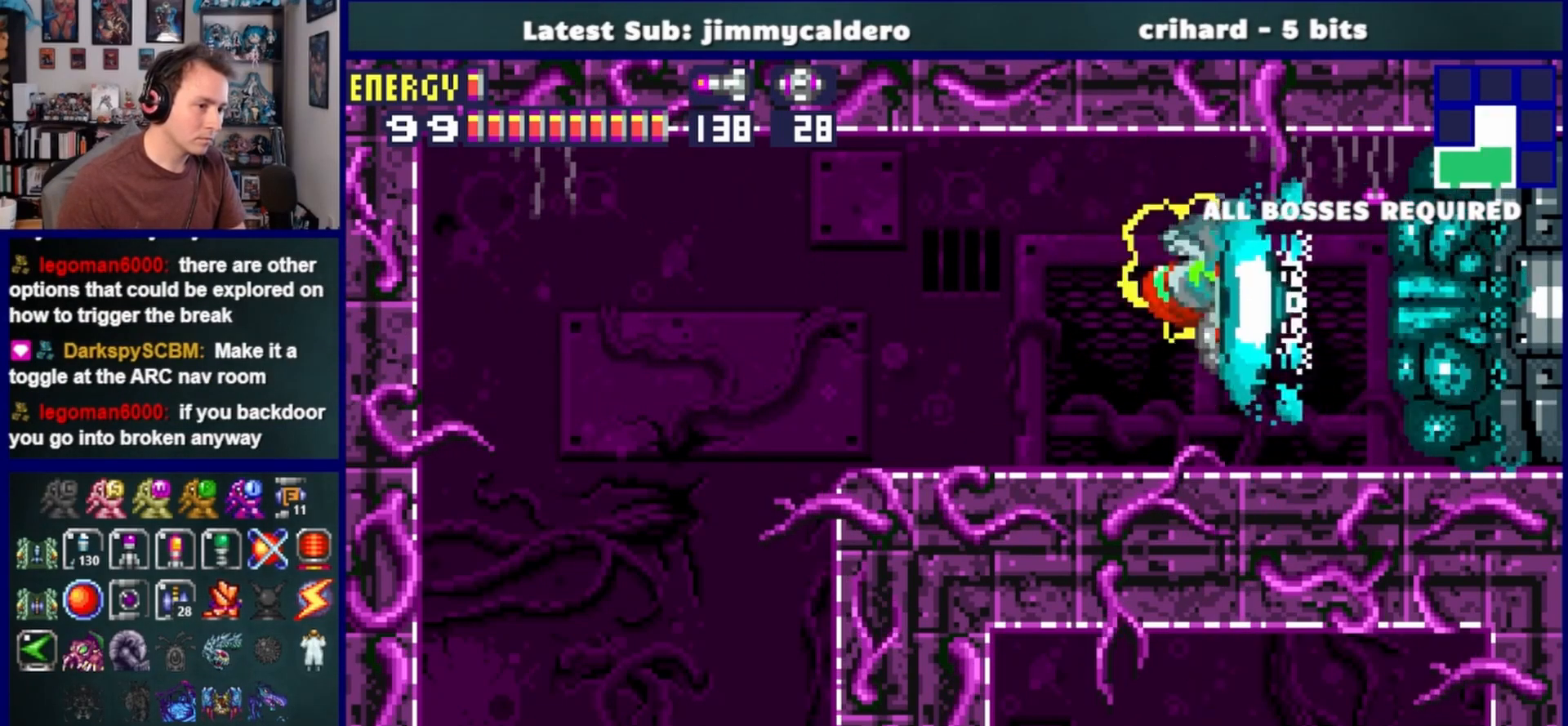
{"buttons": ["L1", "R1"], "left_stick": "center", "right_stick": "center", "events": [[83, "DPAD_LEFT", "down"], [217, "DPAD_LEFT", "up"], [283, "DPAD_RIGHT", "down"], [317, "R1", "down"], [383, "DPAD_RIGHT", "up"], [400, "R1", "up"], [450, "L1", "down"], [500, "R1", "down"]]}
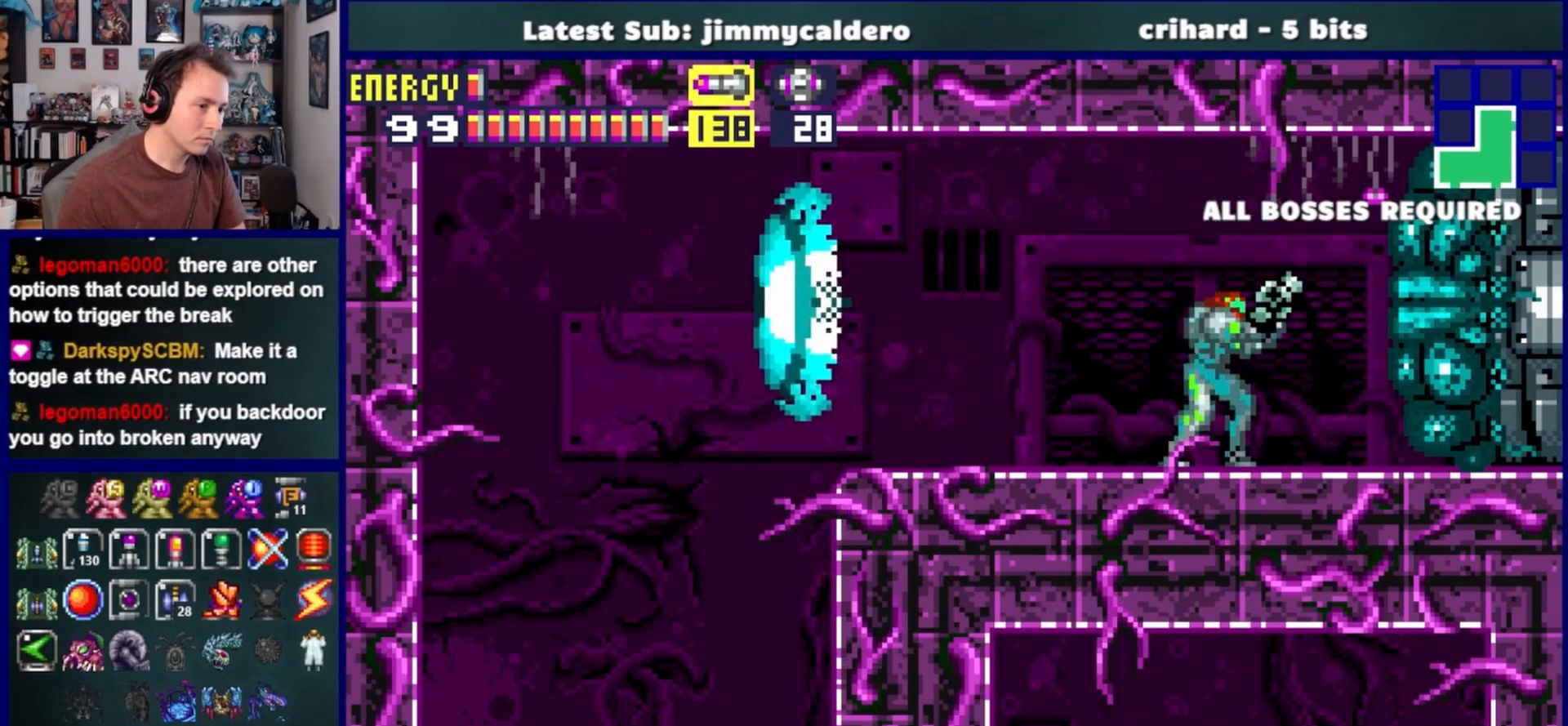
{"buttons": ["L1", "R1"], "left_stick": "center", "right_stick": "center", "events": [[83, "R1", "up"], [167, "R1", "down"], [217, "R1", "up"], [317, "R1", "down"], [383, "R1", "up"], [467, "R1", "down"]]}
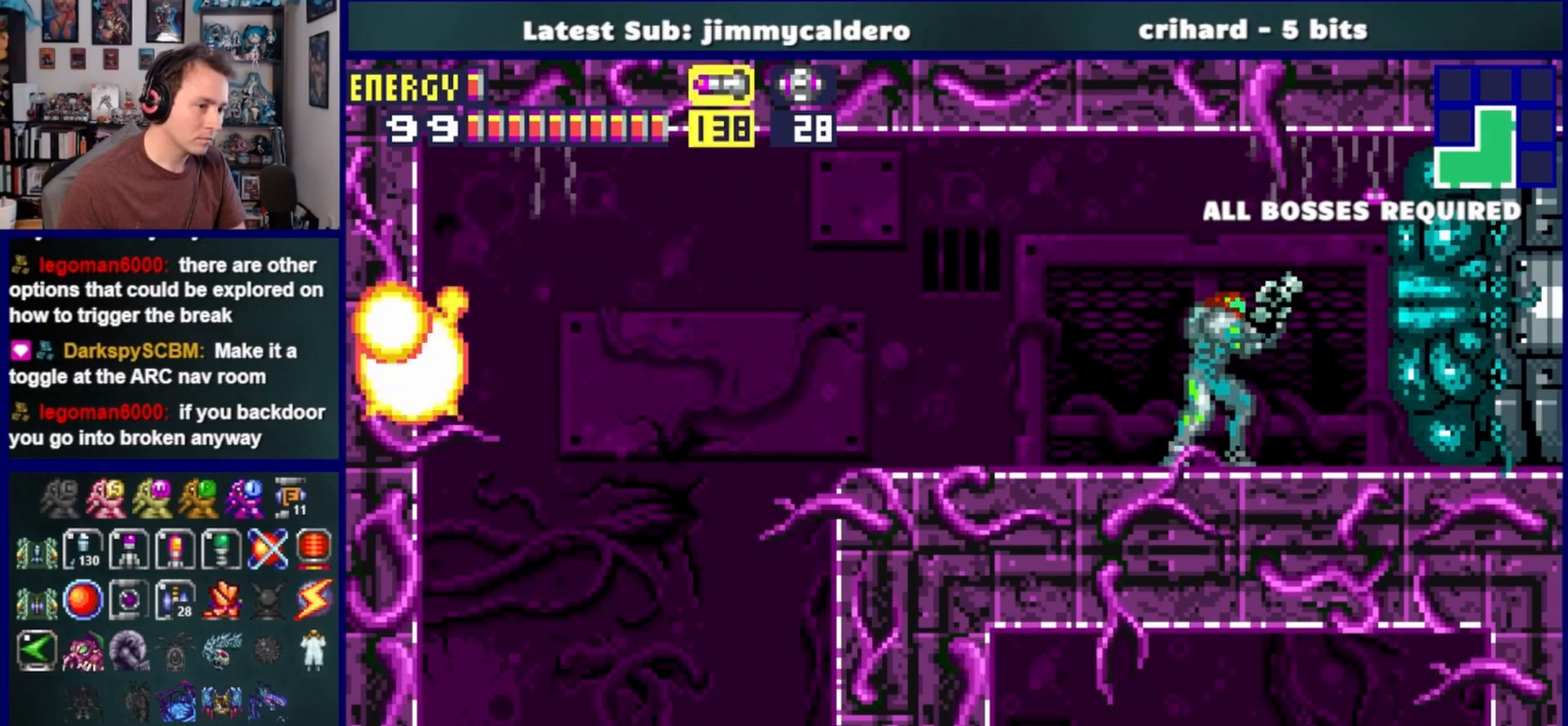
{"buttons": [], "left_stick": "center", "right_stick": "center", "events": [[33, "L1", "up"], [67, "DPAD_LEFT", "down"], [67, "R1", "up"], [200, "DPAD_LEFT", "up"]]}
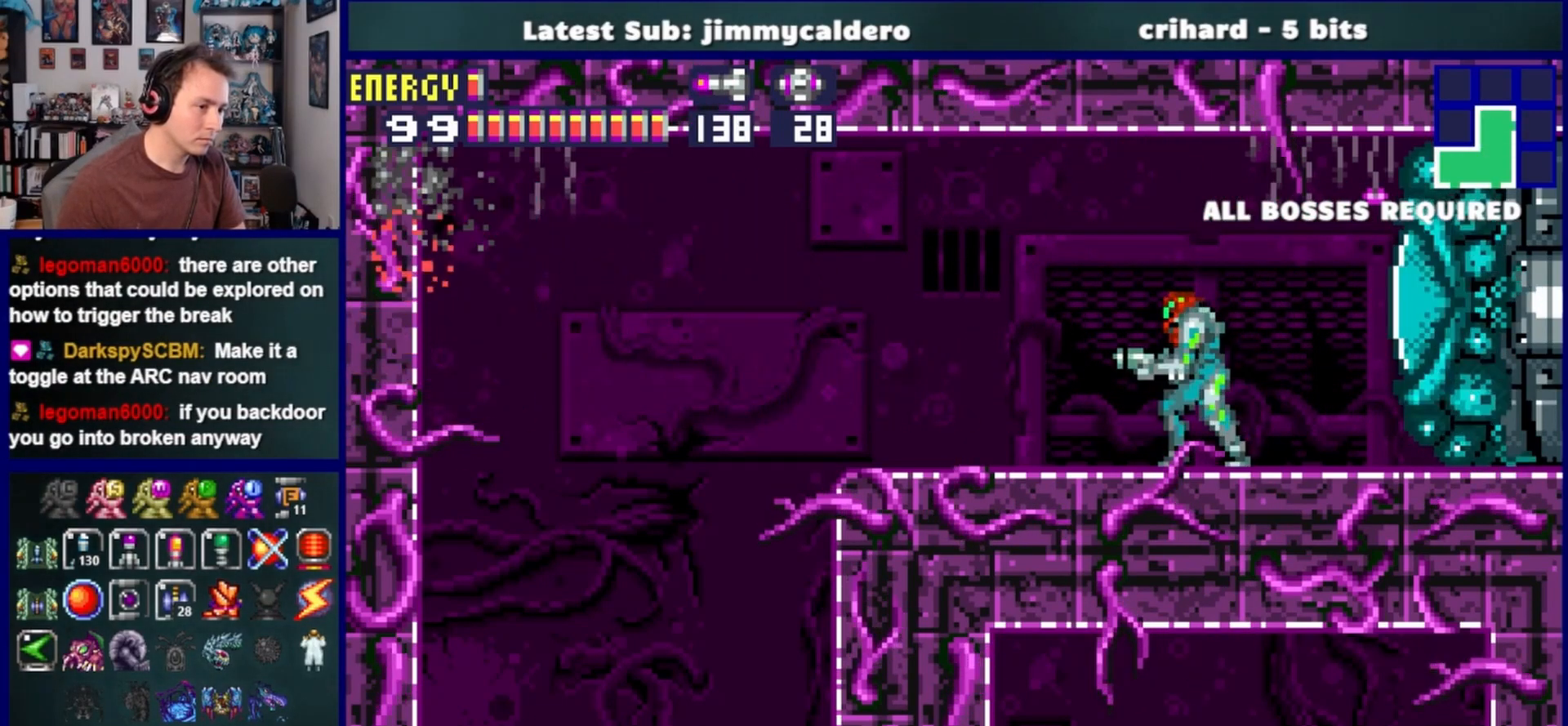
{"buttons": ["CROSS", "DPAD_LEFT"], "left_stick": "center", "right_stick": "center", "events": [[50, "DPAD_RIGHT", "down"], [100, "R1", "down"], [133, "SQUARE", "down"], [233, "R1", "up"], [250, "SQUARE", "up"], [300, "DPAD_RIGHT", "up"], [350, "DPAD_LEFT", "down"], [433, "CROSS", "down"]]}
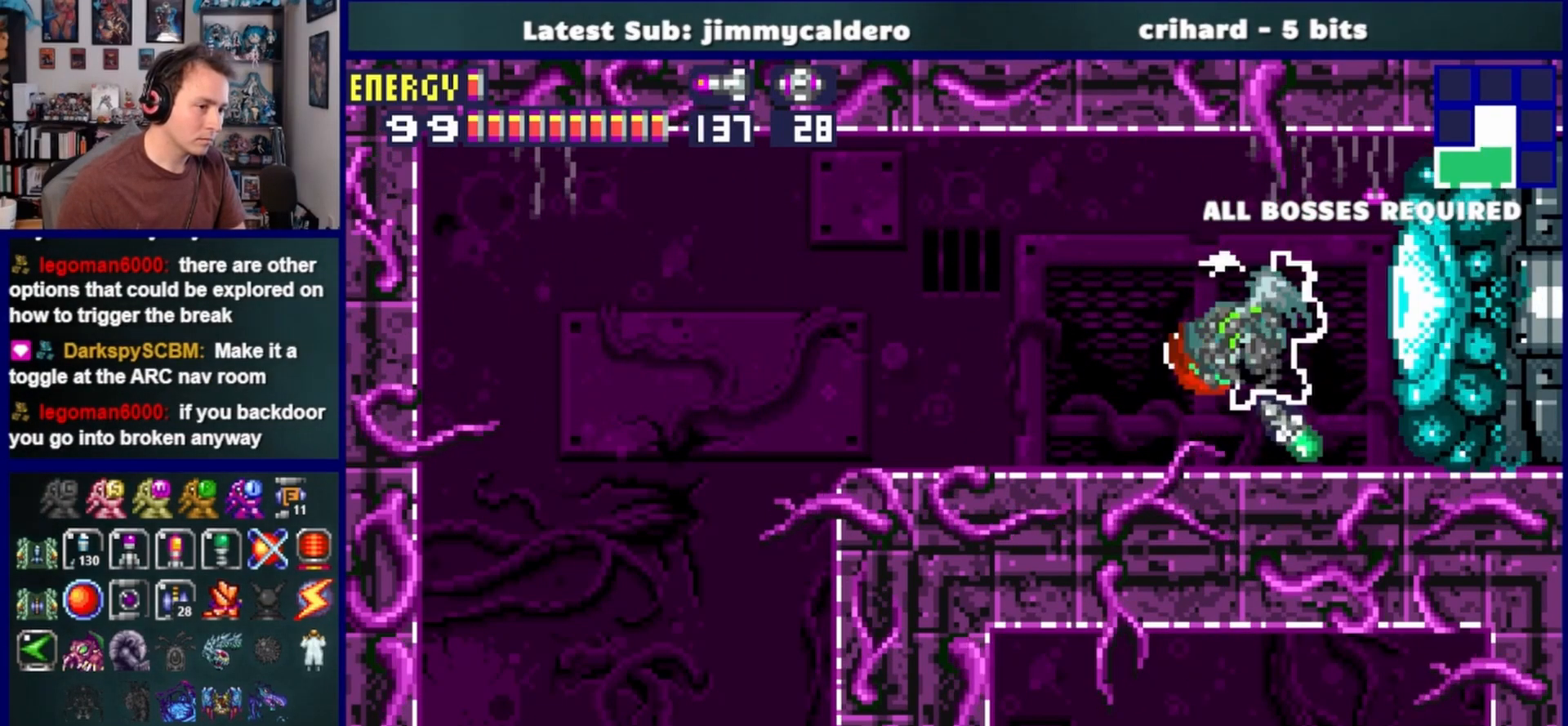
{"buttons": [], "left_stick": "center", "right_stick": "center", "events": [[67, "DPAD_LEFT", "up"], [133, "DPAD_RIGHT", "down"], [267, "CROSS", "up"], [267, "DPAD_RIGHT", "up"], [317, "DPAD_LEFT", "down"], [450, "DPAD_LEFT", "up"]]}
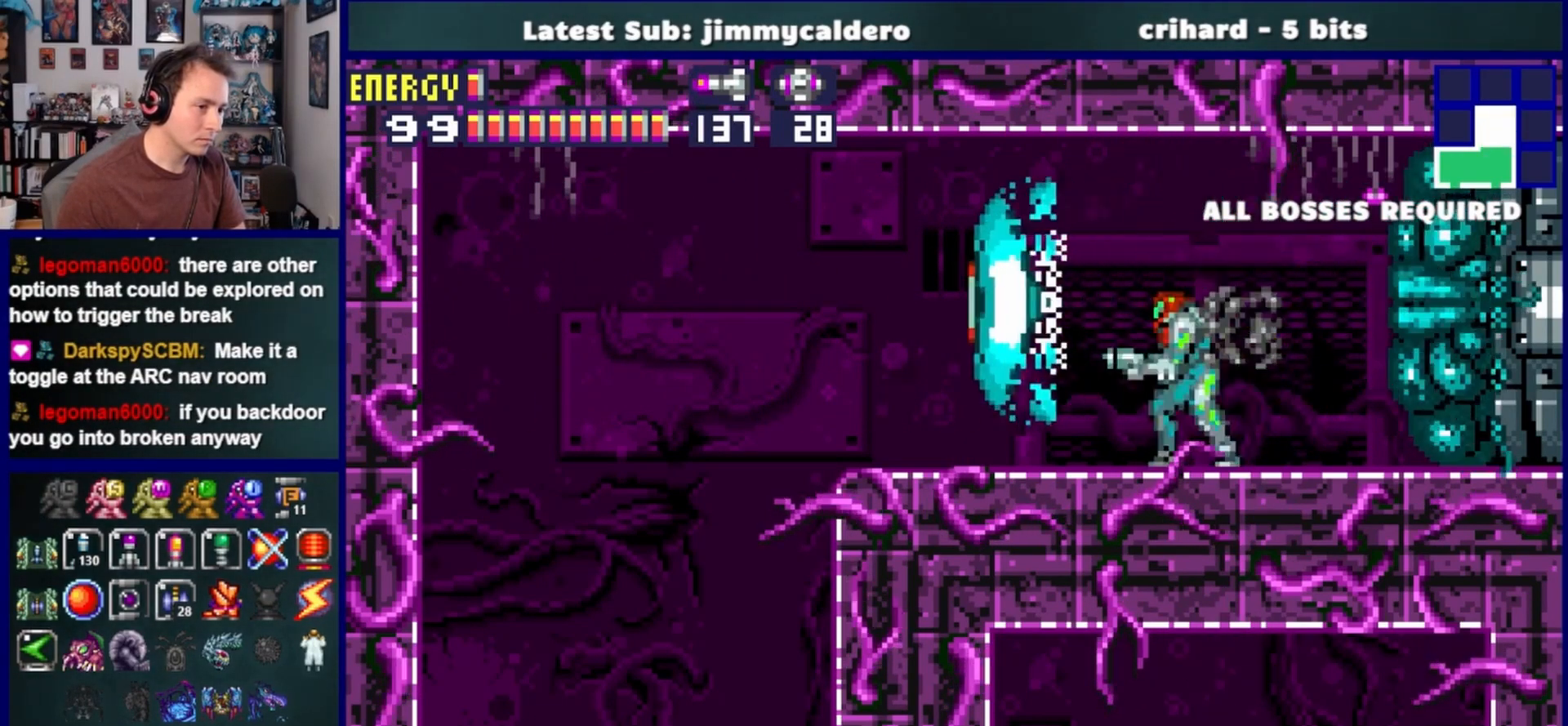
{"buttons": ["R1"], "left_stick": "center", "right_stick": "center", "events": [[50, "DPAD_RIGHT", "down"], [83, "DPAD_RIGHT", "up"], [83, "L1", "down"], [117, "R1", "down"], [217, "R1", "up"], [300, "R1", "down"], [367, "R1", "up"], [467, "R1", "down"], [500, "L1", "up"]]}
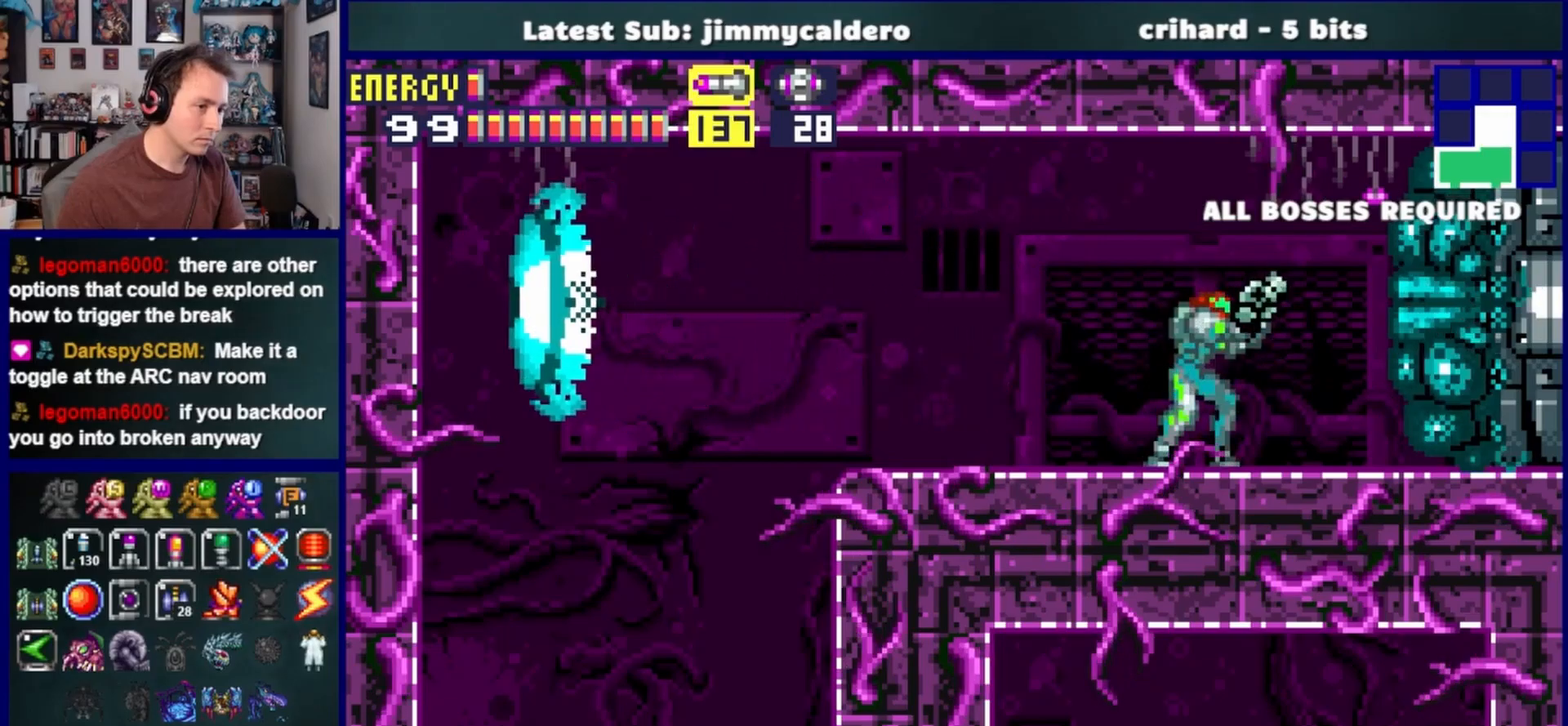
{"buttons": ["DPAD_UP"], "left_stick": "center", "right_stick": "center", "events": [[33, "DPAD_DOWN", "down"], [50, "R1", "up"], [133, "DPAD_DOWN", "up"], [200, "DPAD_DOWN", "down"], [333, "DPAD_DOWN", "up"], [483, "DPAD_UP", "down"]]}
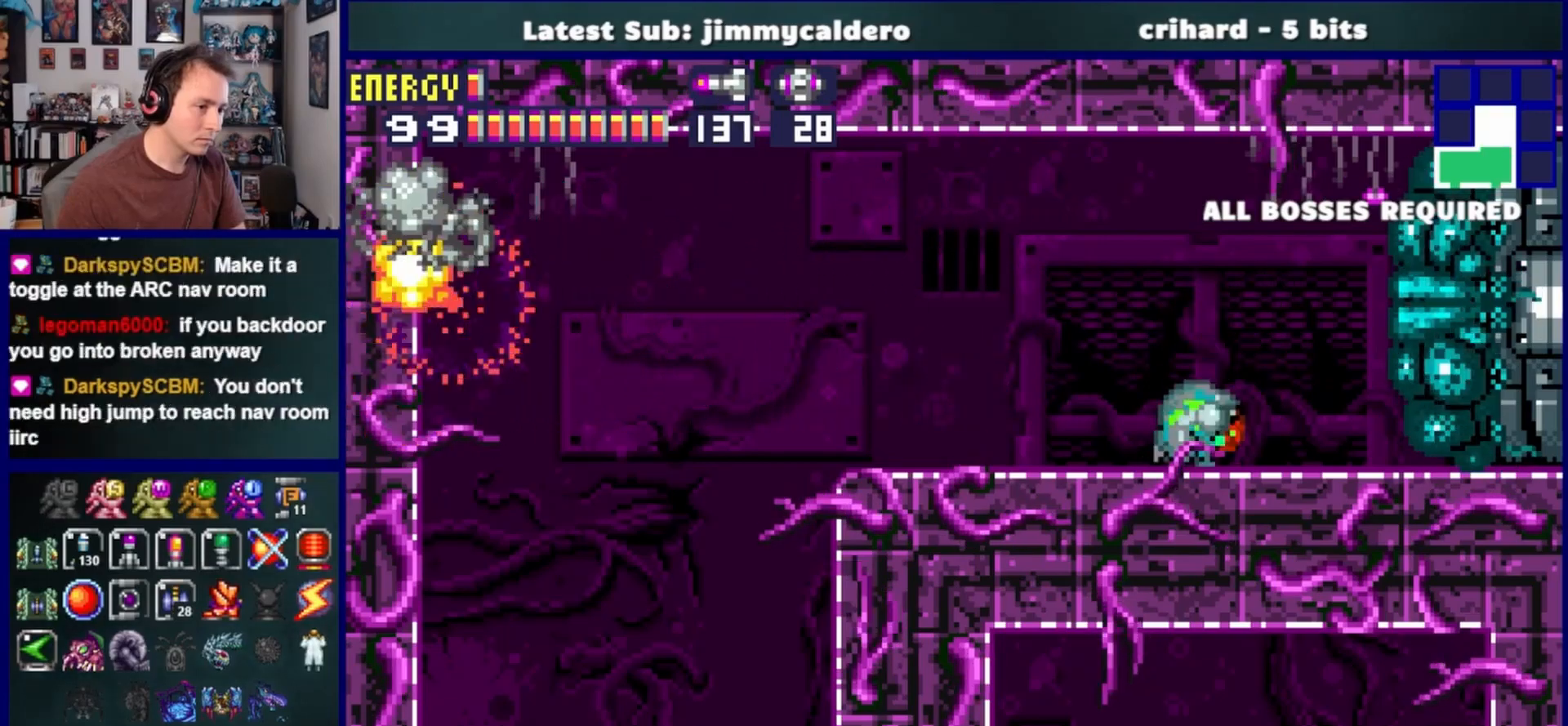
{"buttons": ["DPAD_RIGHT"], "left_stick": "center", "right_stick": "center", "events": [[100, "DPAD_UP", "up"], [167, "DPAD_UP", "down"], [283, "DPAD_UP", "up"], [350, "DPAD_UP", "down"], [367, "DPAD_RIGHT", "down"], [367, "R1", "down"], [433, "DPAD_UP", "up"], [433, "R1", "up"]]}
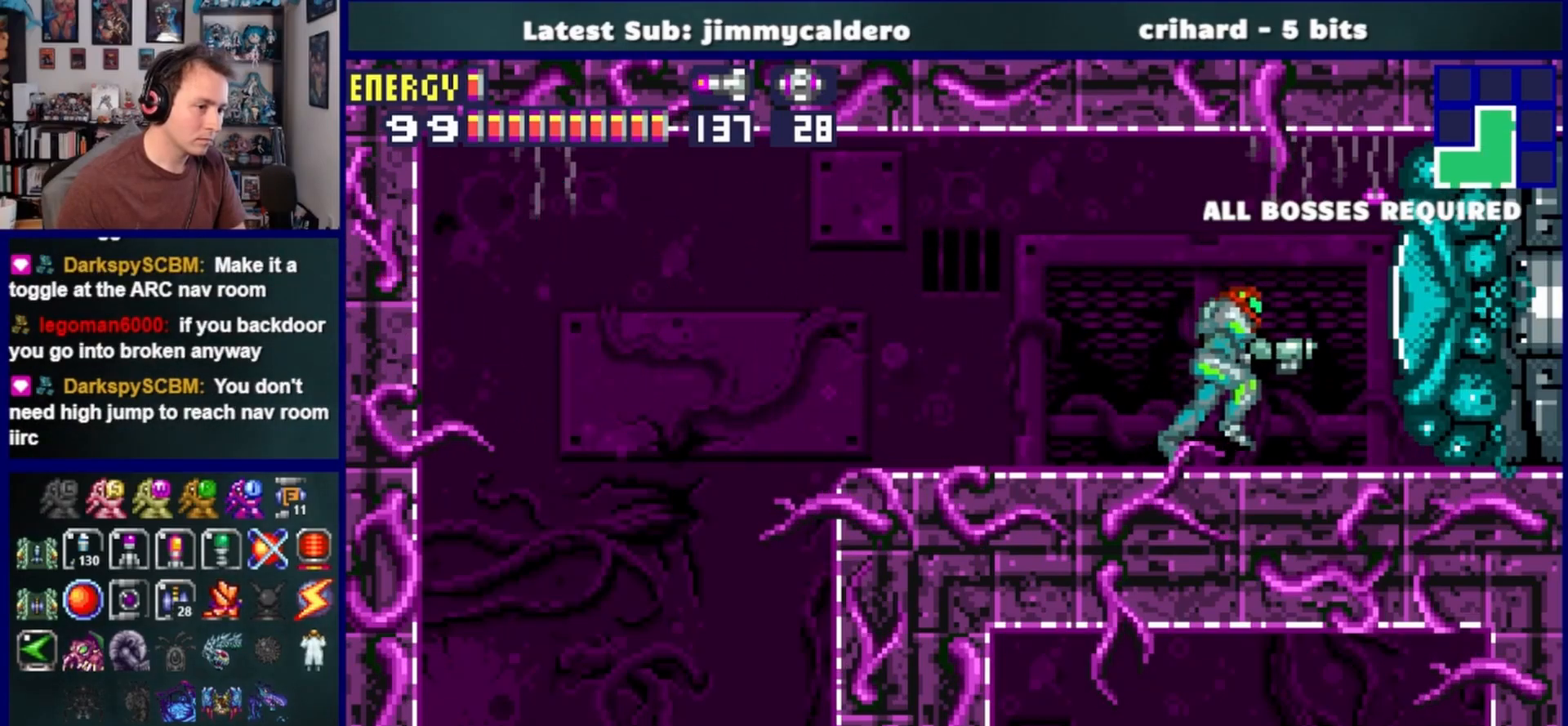
{"buttons": [], "left_stick": "center", "right_stick": "center", "events": [[50, "R1", "down"], [67, "DPAD_RIGHT", "up"], [133, "R1", "up"], [183, "DPAD_RIGHT", "down"], [200, "DPAD_RIGHT", "up"], [217, "R1", "down"], [267, "SQUARE", "down"], [350, "DPAD_RIGHT", "down"], [350, "SQUARE", "up"], [367, "R1", "up"], [483, "DPAD_RIGHT", "up"]]}
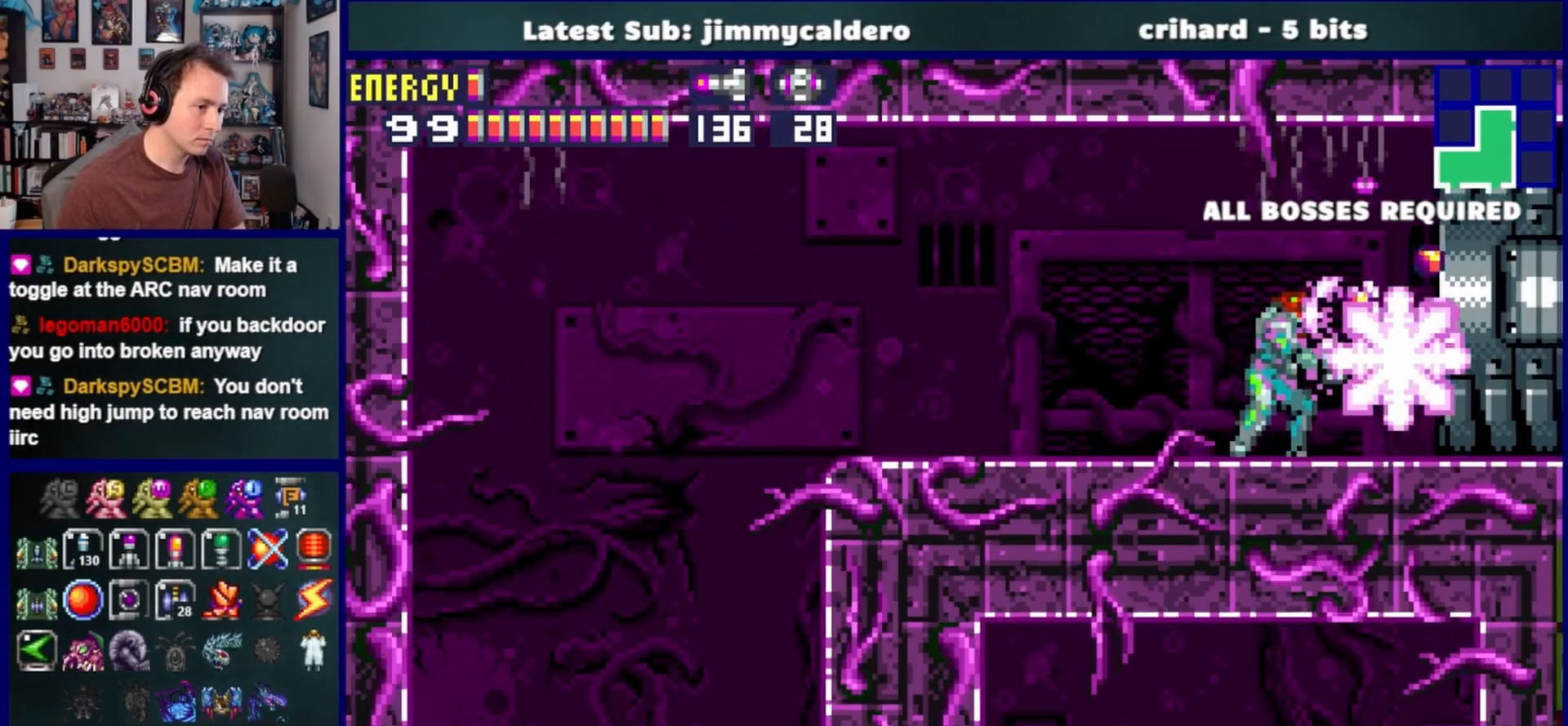
{"buttons": ["SQUARE"], "left_stick": "center", "right_stick": "center", "events": [[100, "DPAD_RIGHT", "down"], [133, "SQUARE", "down"], [200, "SQUARE", "up"], [233, "DPAD_RIGHT", "up"], [317, "SQUARE", "down"], [350, "SQUARE", "up"], [450, "SQUARE", "down"]]}
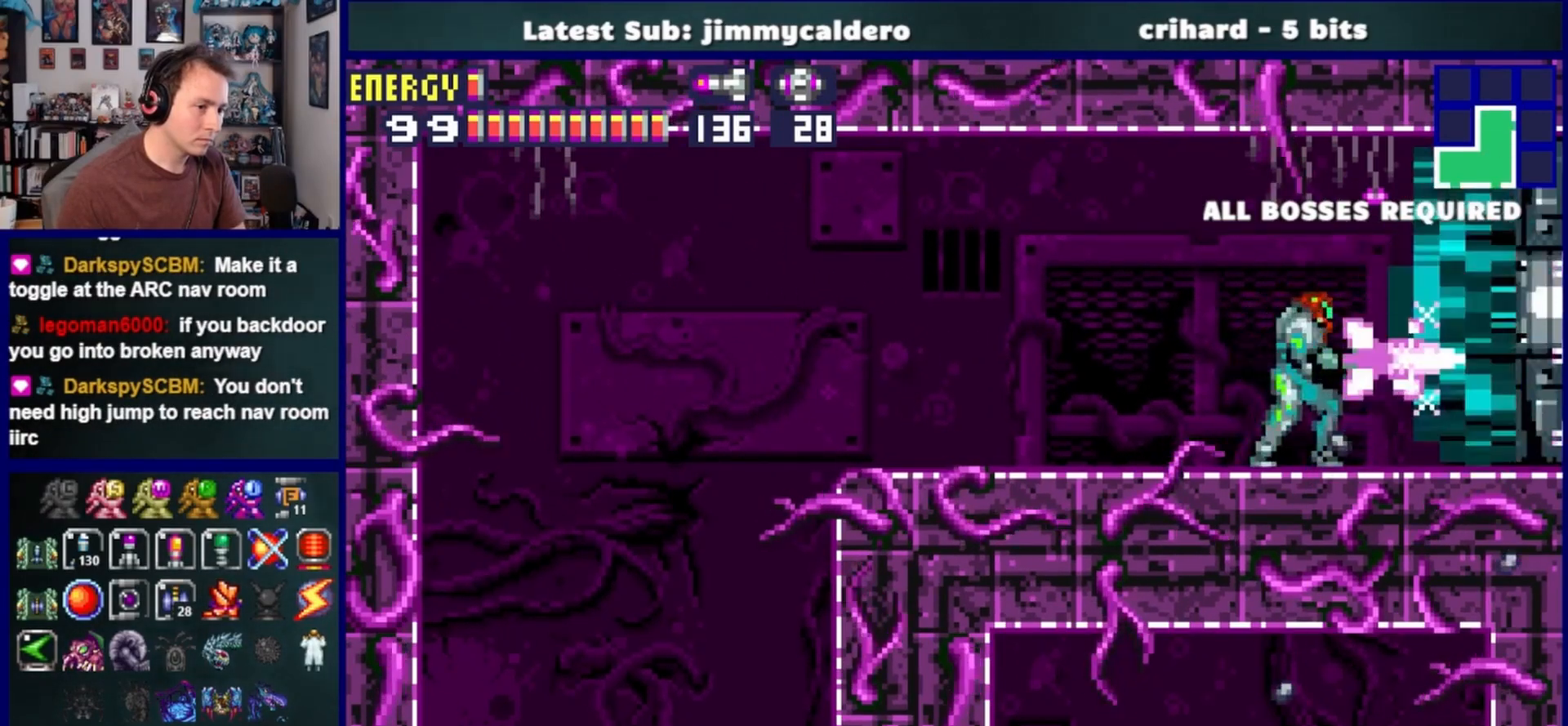
{"buttons": ["DPAD_RIGHT"], "left_stick": "center", "right_stick": "center", "events": [[17, "DPAD_RIGHT", "down"], [17, "SQUARE", "up"], [100, "SQUARE", "down"], [167, "SQUARE", "up"]]}
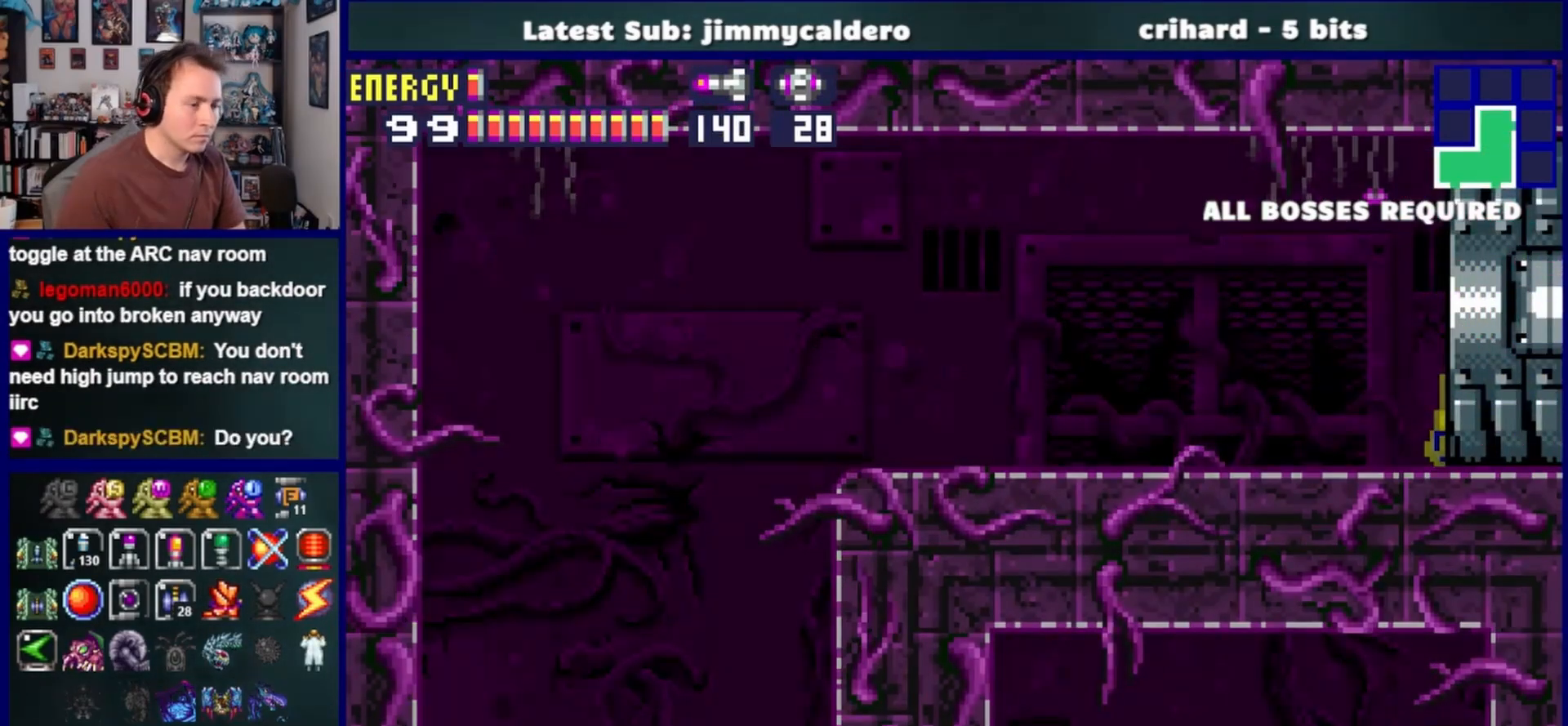
{"buttons": ["DPAD_RIGHT"], "left_stick": "center", "right_stick": "center", "events": []}
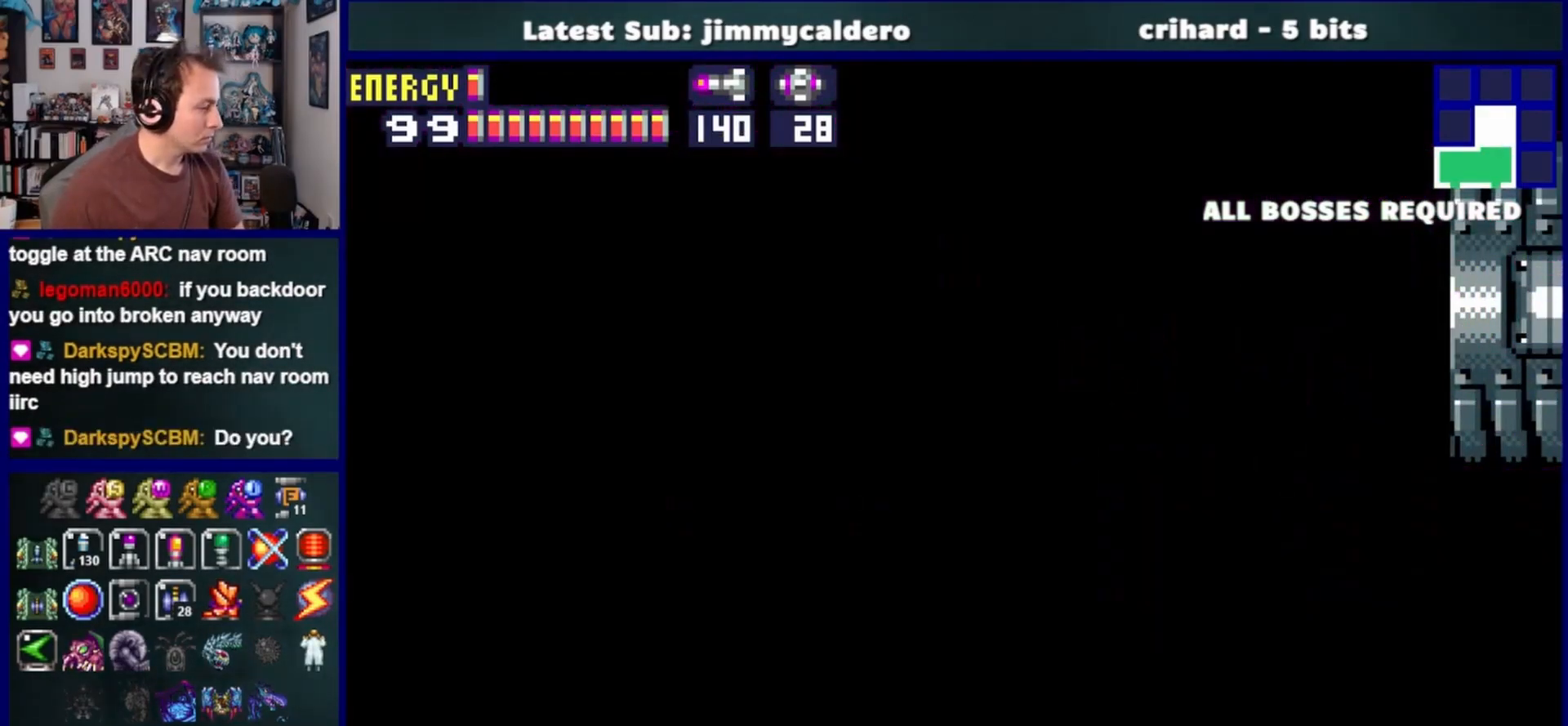
{"buttons": ["DPAD_RIGHT"], "left_stick": "center", "right_stick": "center", "events": []}
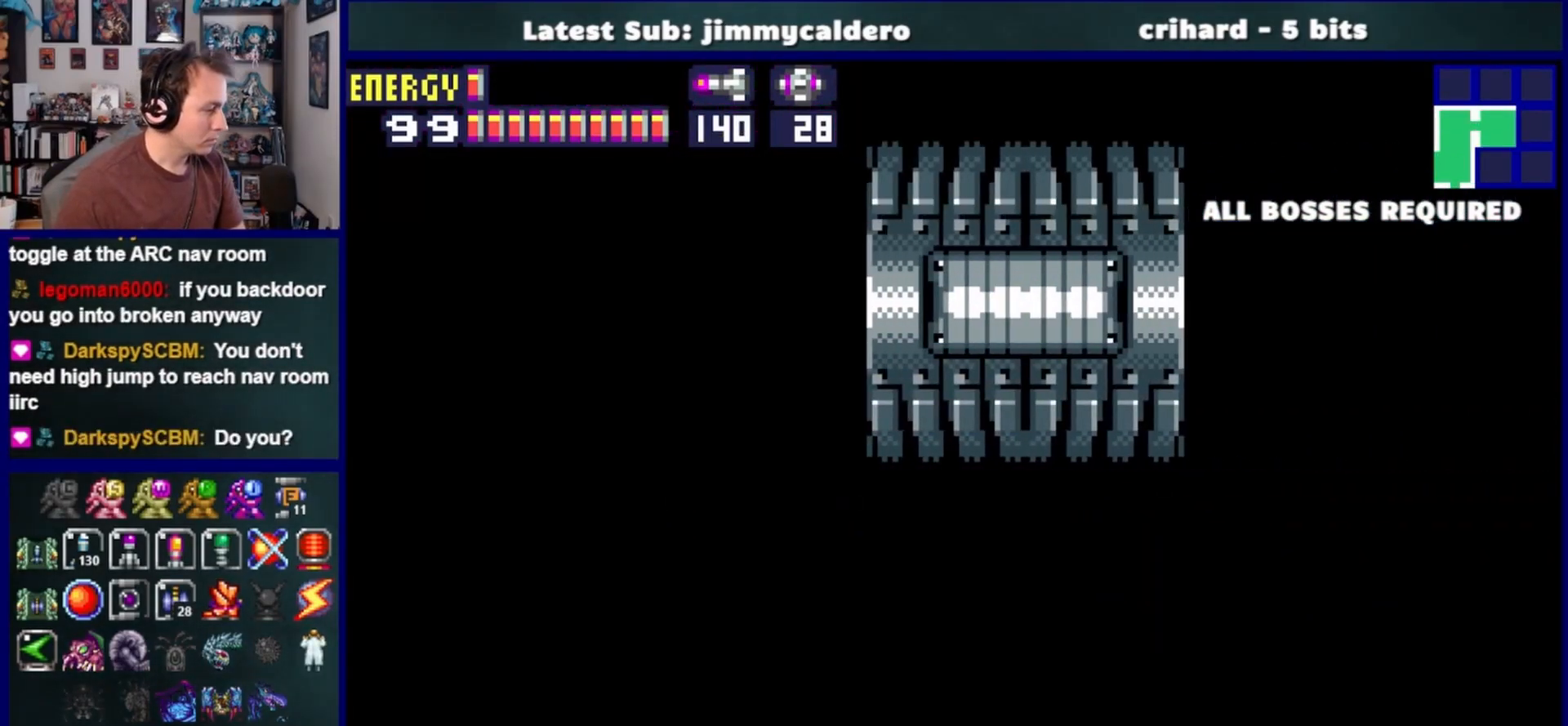
{"buttons": [], "left_stick": "center", "right_stick": "center", "events": [[333, "DPAD_RIGHT", "up"]]}